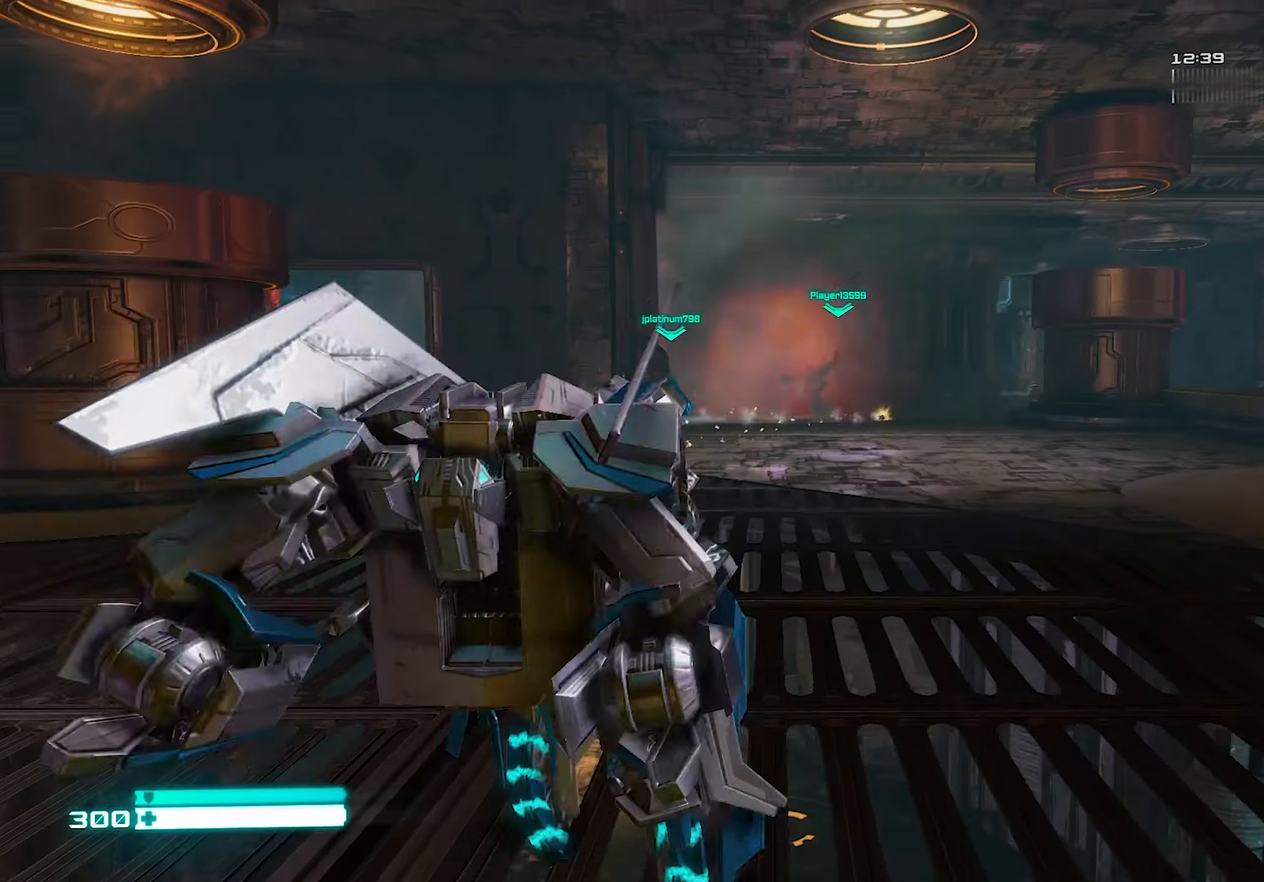
Gameplay with a controller (PlayStation layout); each line is a JSON object with the inputs held at the frame after it. "events" lists button and stick changes between this image and that frame as [ms after this image, input, new state], when the widget could be followed in between.
{"buttons": ["R2"], "left_stick": "up-right", "right_stick": "center", "events": [[160, "right_stick", "up"], [240, "left_stick", "up-right"], [280, "right_stick", "center"], [460, "R2", "down"]]}
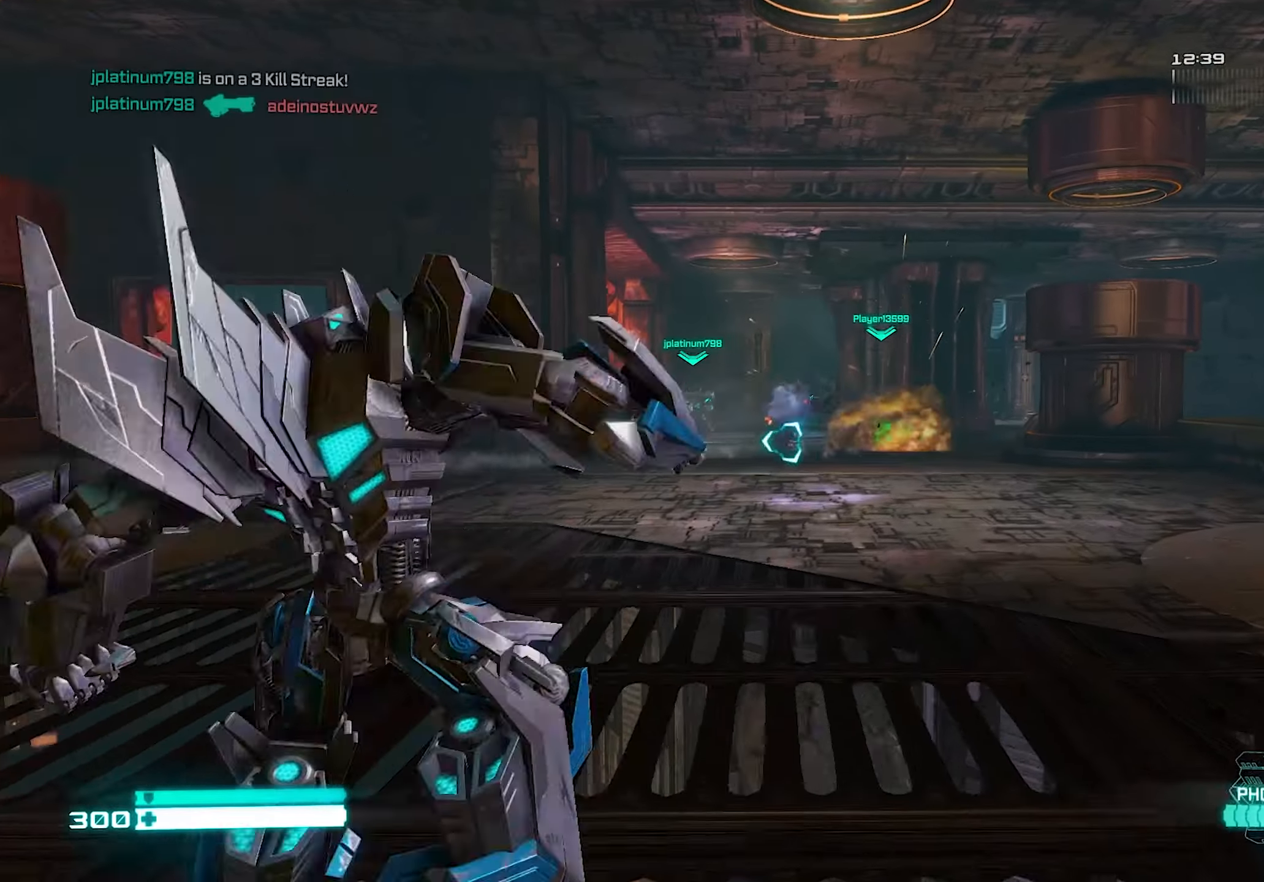
{"buttons": ["R2"], "left_stick": "up", "right_stick": "center", "events": [[40, "left_stick", "up"], [240, "left_stick", "up-right"], [380, "left_stick", "up"], [380, "right_stick", "left"], [460, "right_stick", "center"]]}
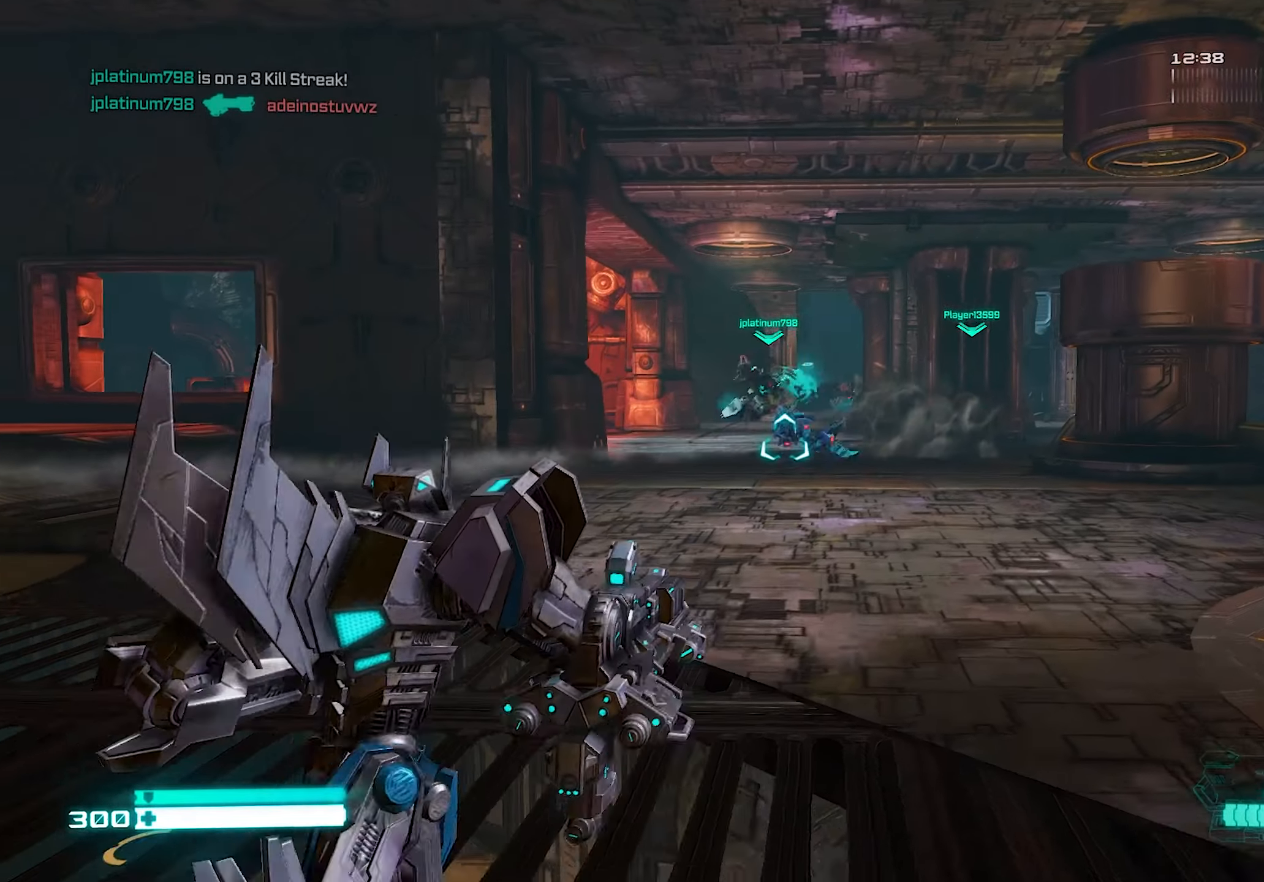
{"buttons": ["L2"], "left_stick": "up-left", "right_stick": "up-right", "events": [[60, "R2", "up"], [280, "L2", "down"], [460, "left_stick", "up-left"], [460, "right_stick", "up-right"]]}
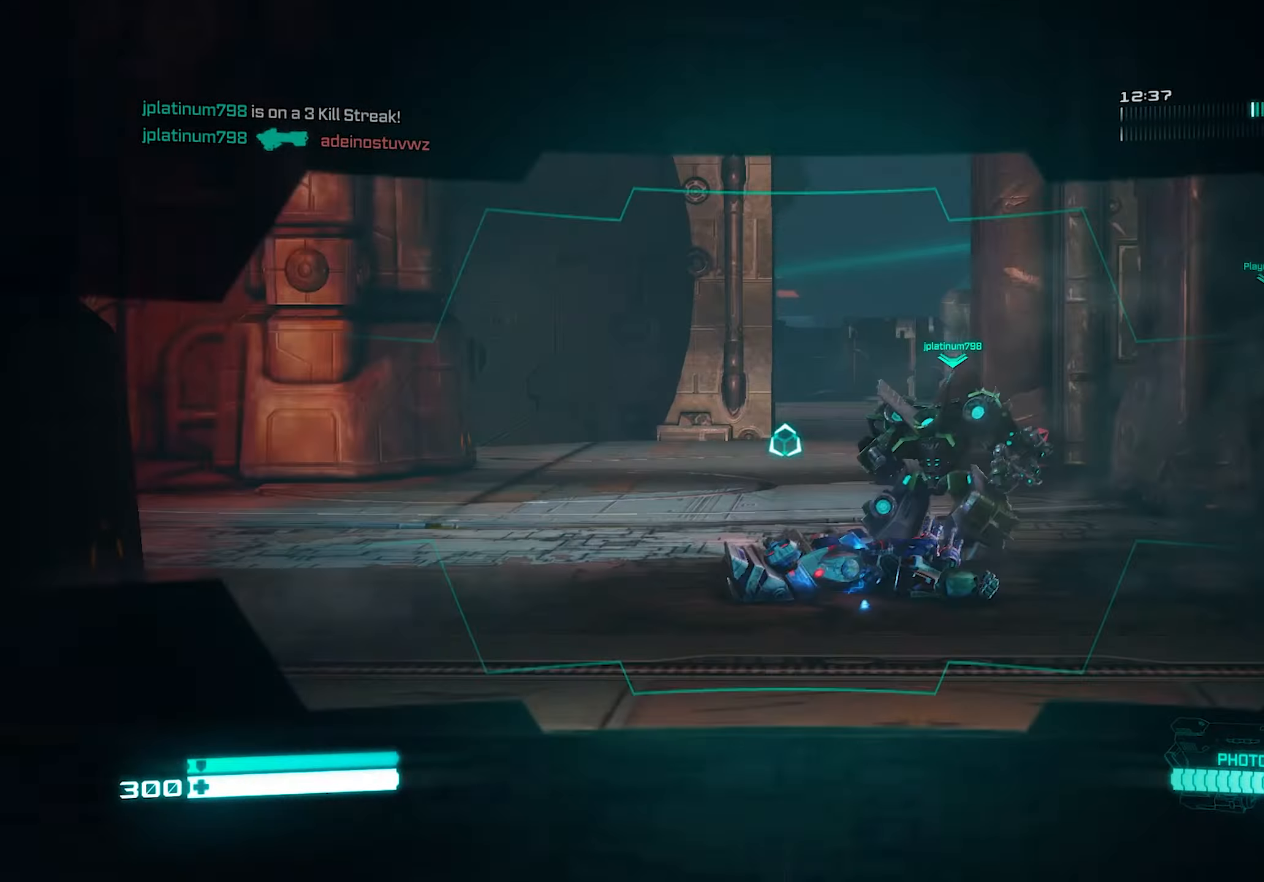
{"buttons": ["L2"], "left_stick": "up-left", "right_stick": "center", "events": [[180, "right_stick", "center"]]}
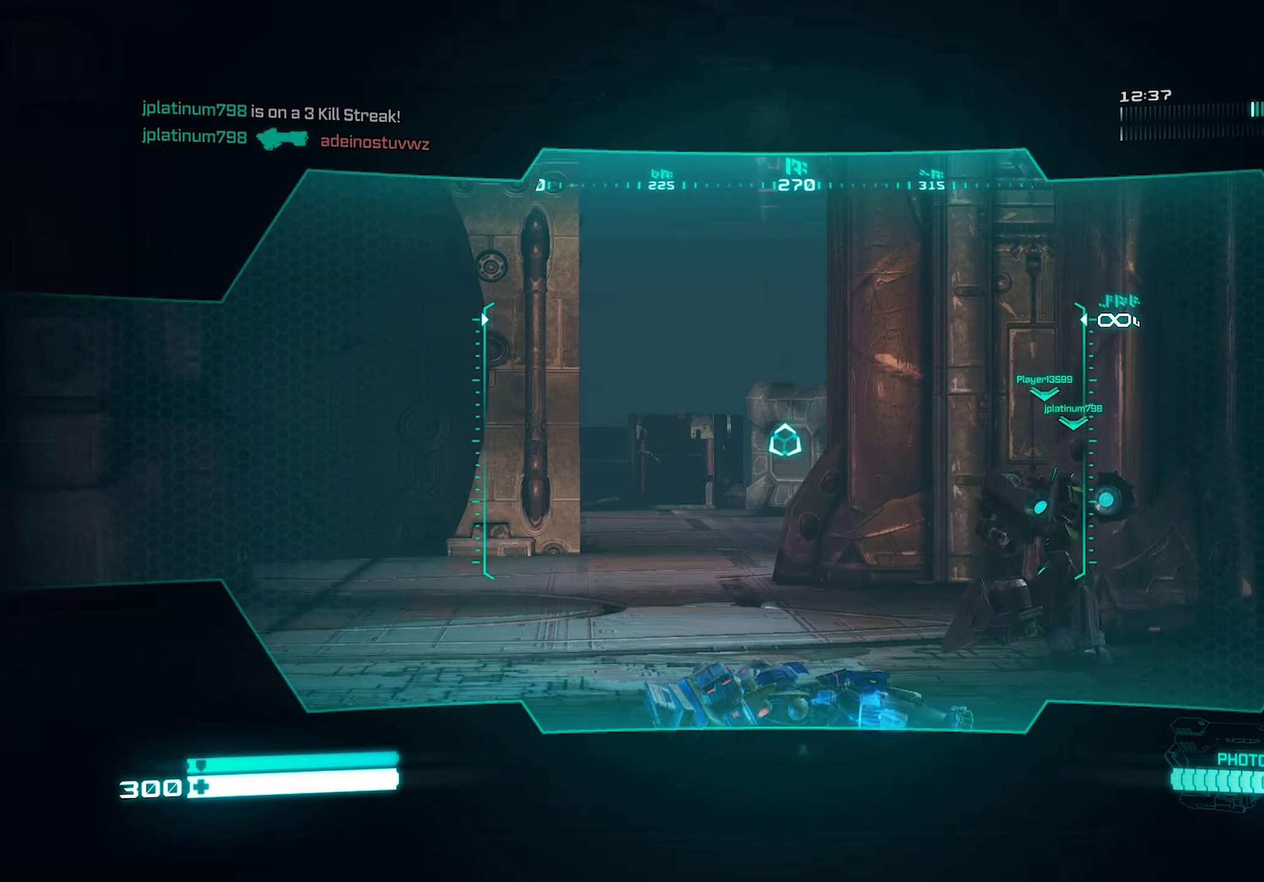
{"buttons": ["L2"], "left_stick": "up-left", "right_stick": "center", "events": [[40, "right_stick", "down-right"], [140, "right_stick", "center"]]}
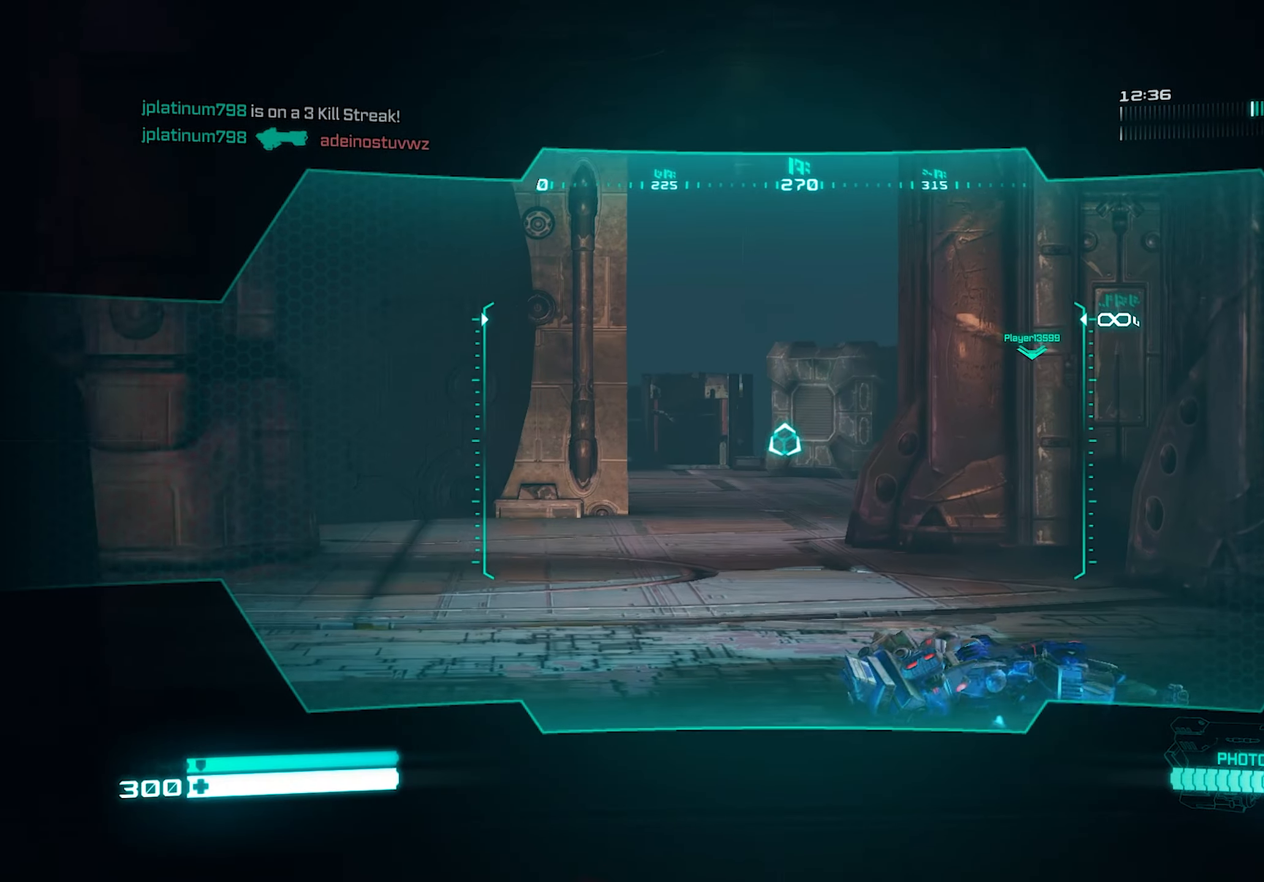
{"buttons": [], "left_stick": "up-left", "right_stick": "center", "events": [[100, "right_stick", "right"], [260, "right_stick", "center"], [480, "L2", "up"]]}
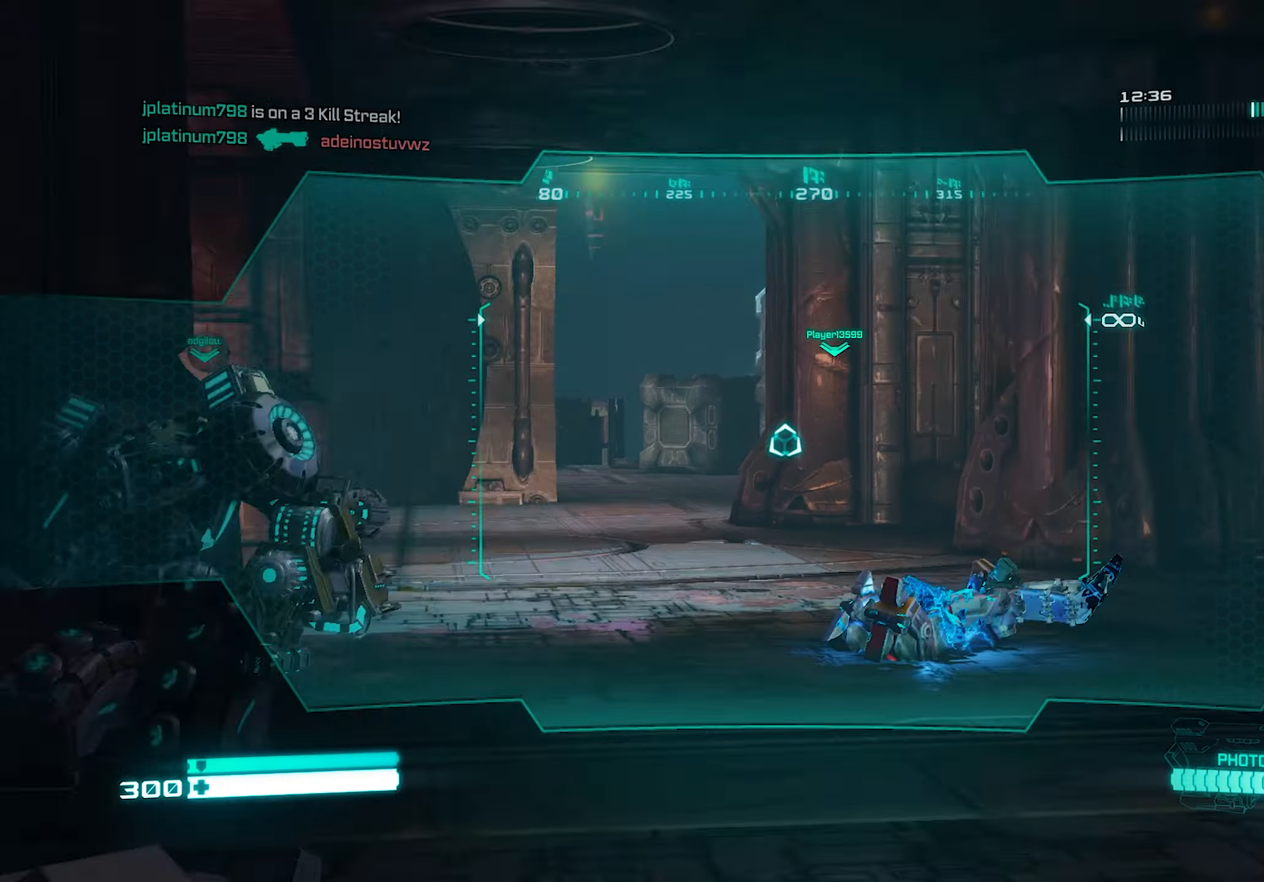
{"buttons": ["L2"], "left_stick": "up", "right_stick": "center", "events": [[40, "L3", "down"], [180, "L3", "up"], [460, "L2", "down"], [460, "left_stick", "up"]]}
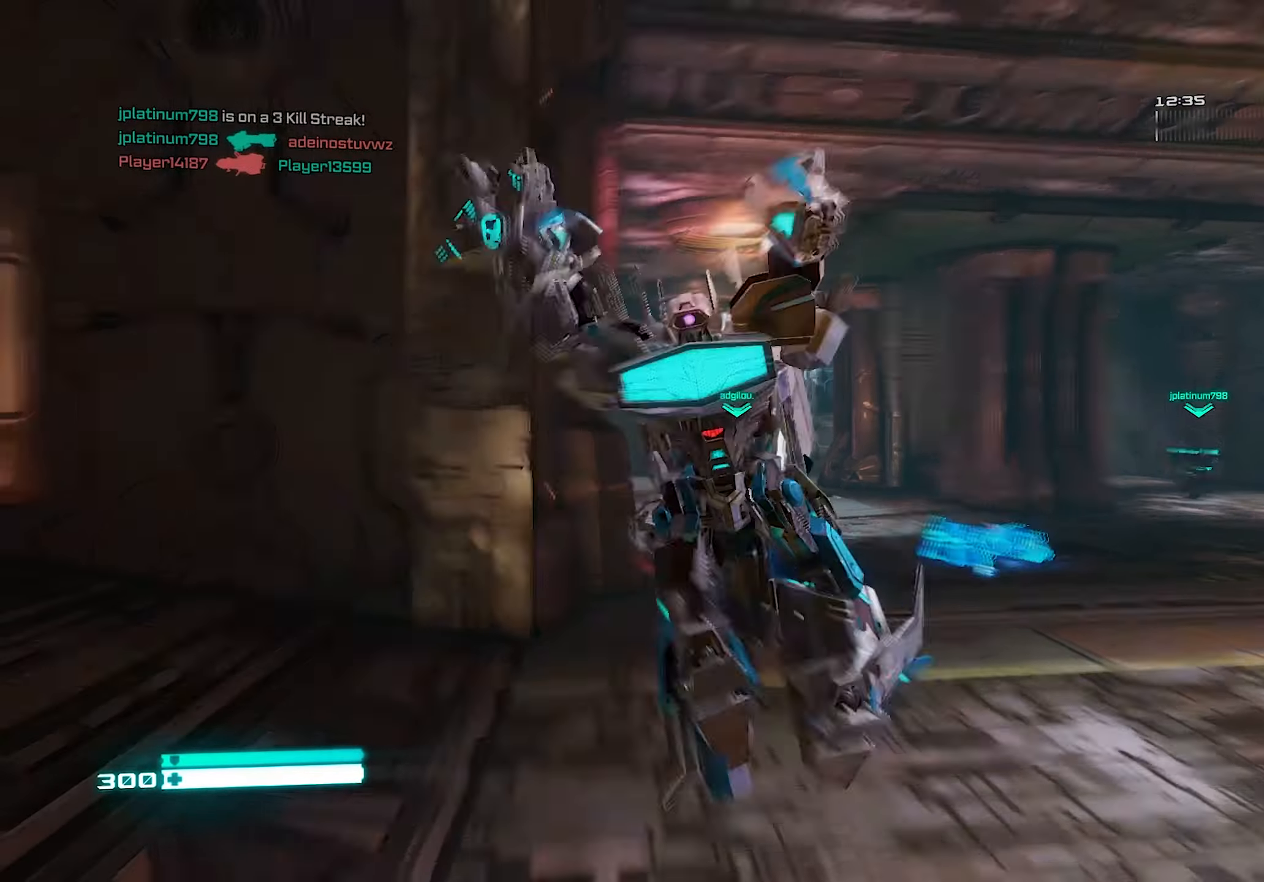
{"buttons": ["L2"], "left_stick": "up", "right_stick": "right", "events": [[300, "right_stick", "right"]]}
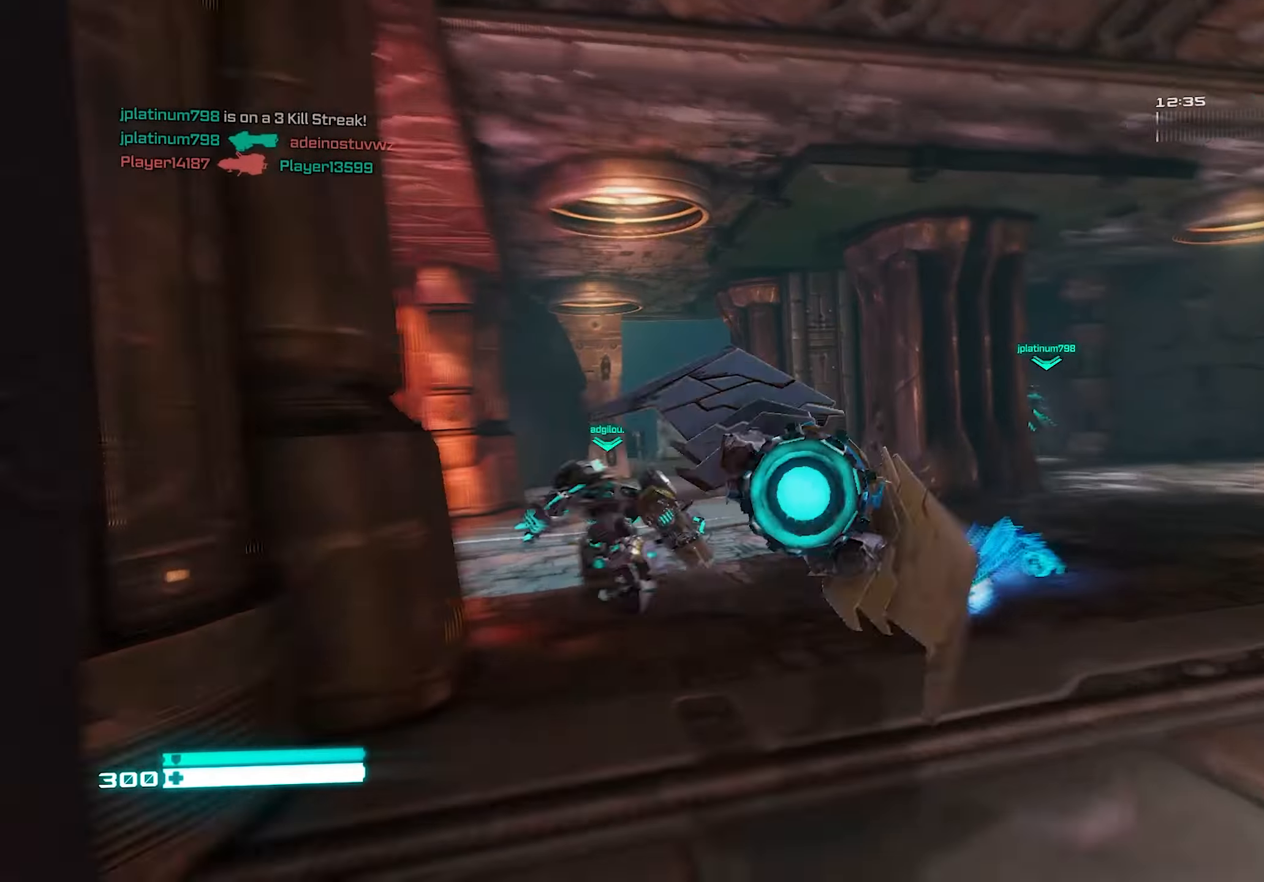
{"buttons": ["L2"], "left_stick": "up", "right_stick": "center", "events": [[260, "right_stick", "center"], [340, "right_stick", "right"], [500, "right_stick", "center"]]}
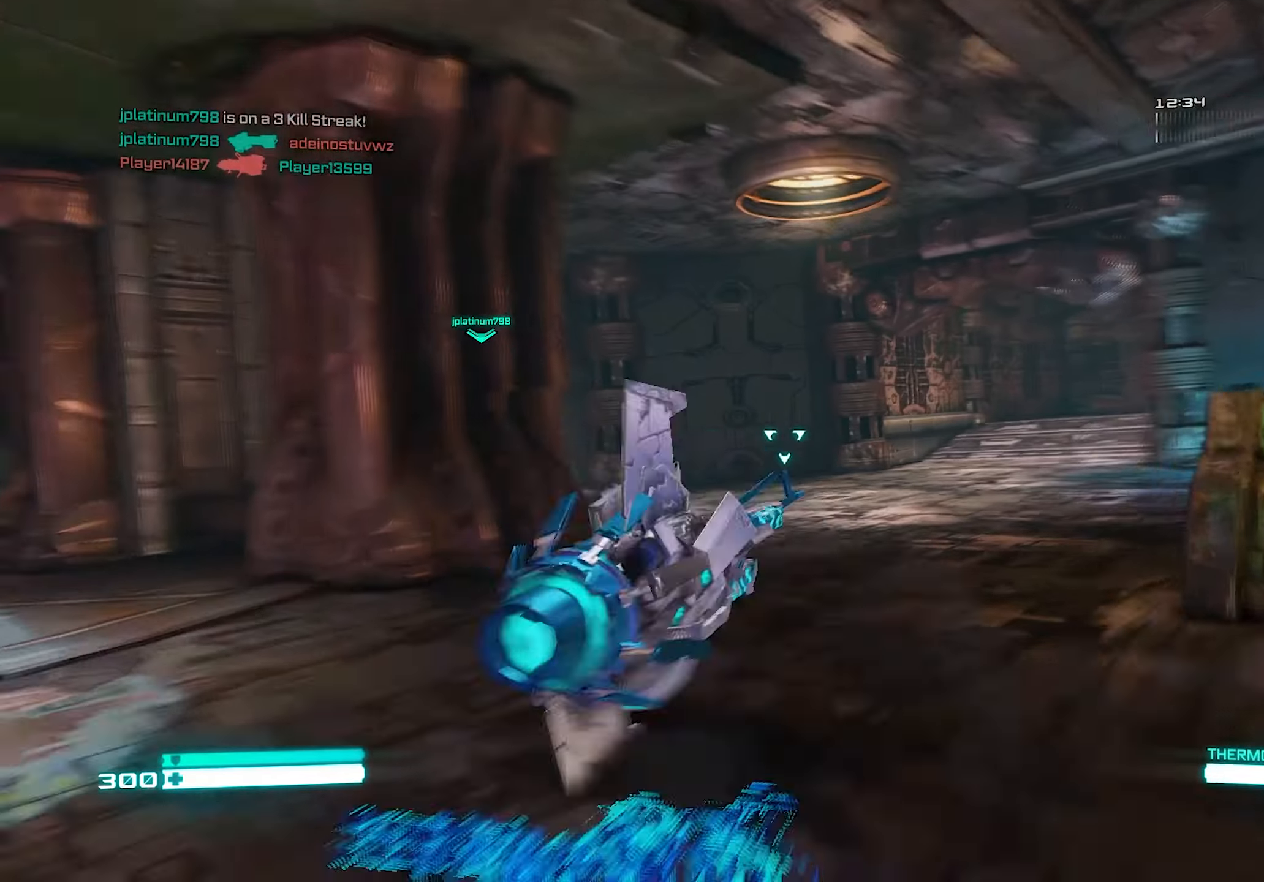
{"buttons": ["L2"], "left_stick": "up", "right_stick": "left", "events": [[80, "right_stick", "left"]]}
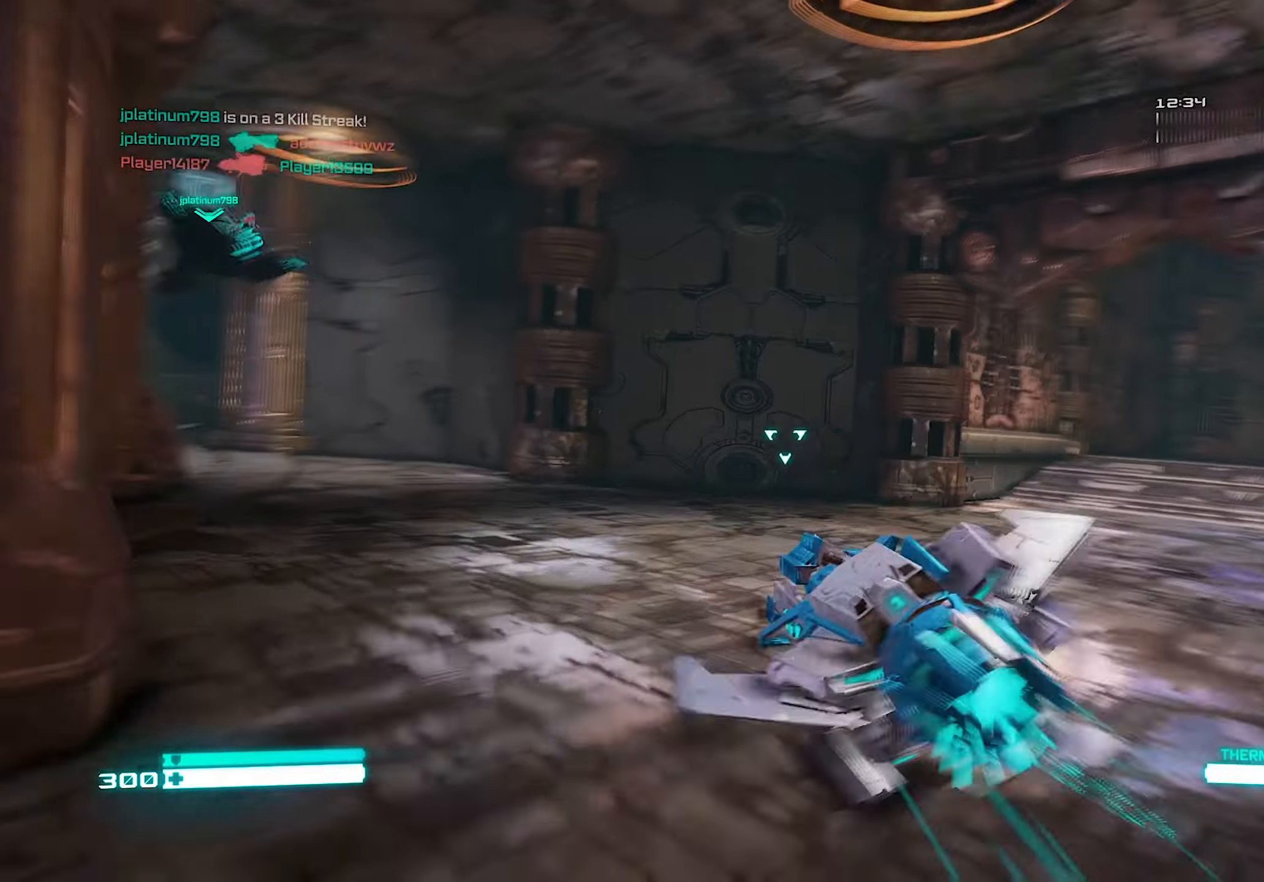
{"buttons": ["L2"], "left_stick": "center", "right_stick": "left", "events": [[160, "left_stick", "center"]]}
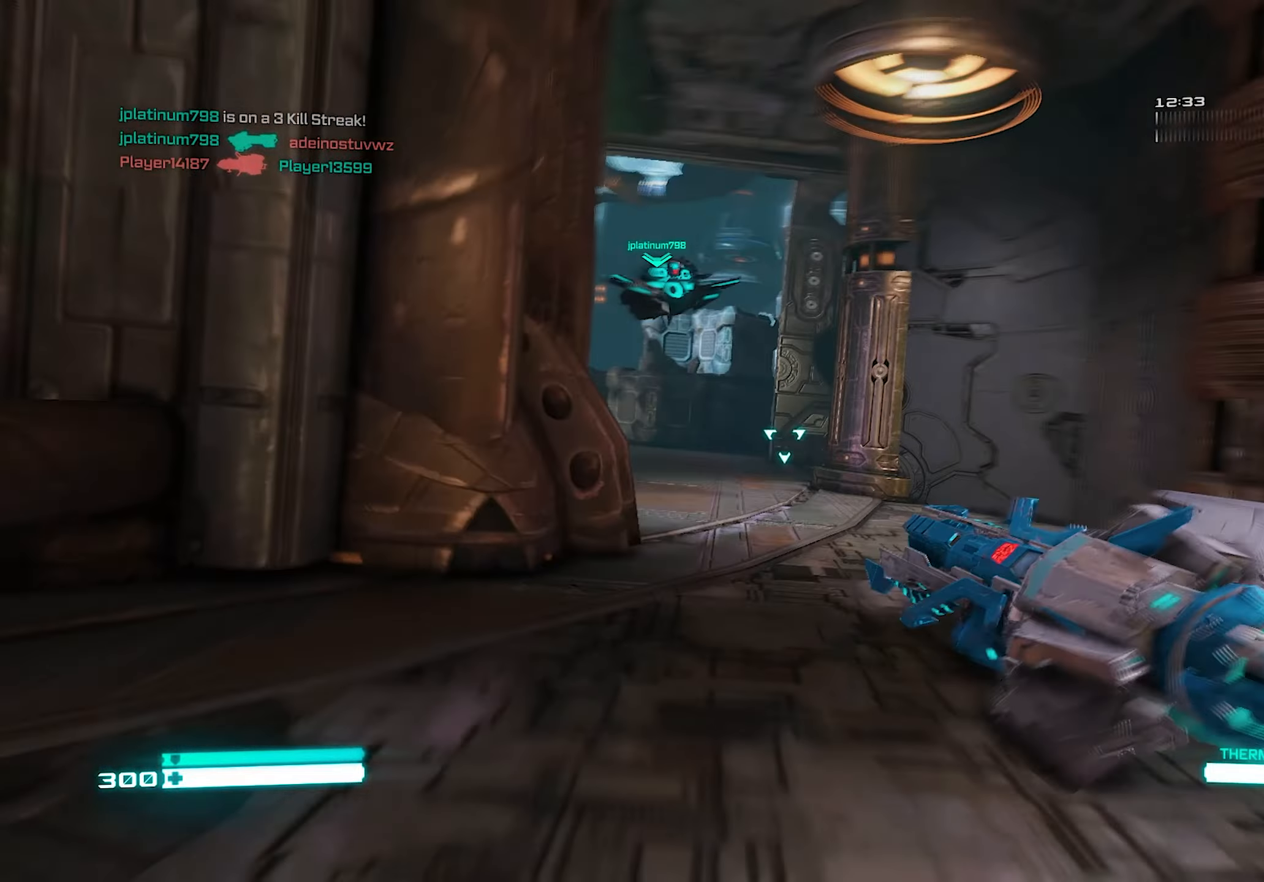
{"buttons": ["L2"], "left_stick": "center", "right_stick": "center", "events": [[40, "right_stick", "center"], [60, "left_stick", "right"], [340, "right_stick", "left"], [380, "left_stick", "center"], [500, "right_stick", "center"]]}
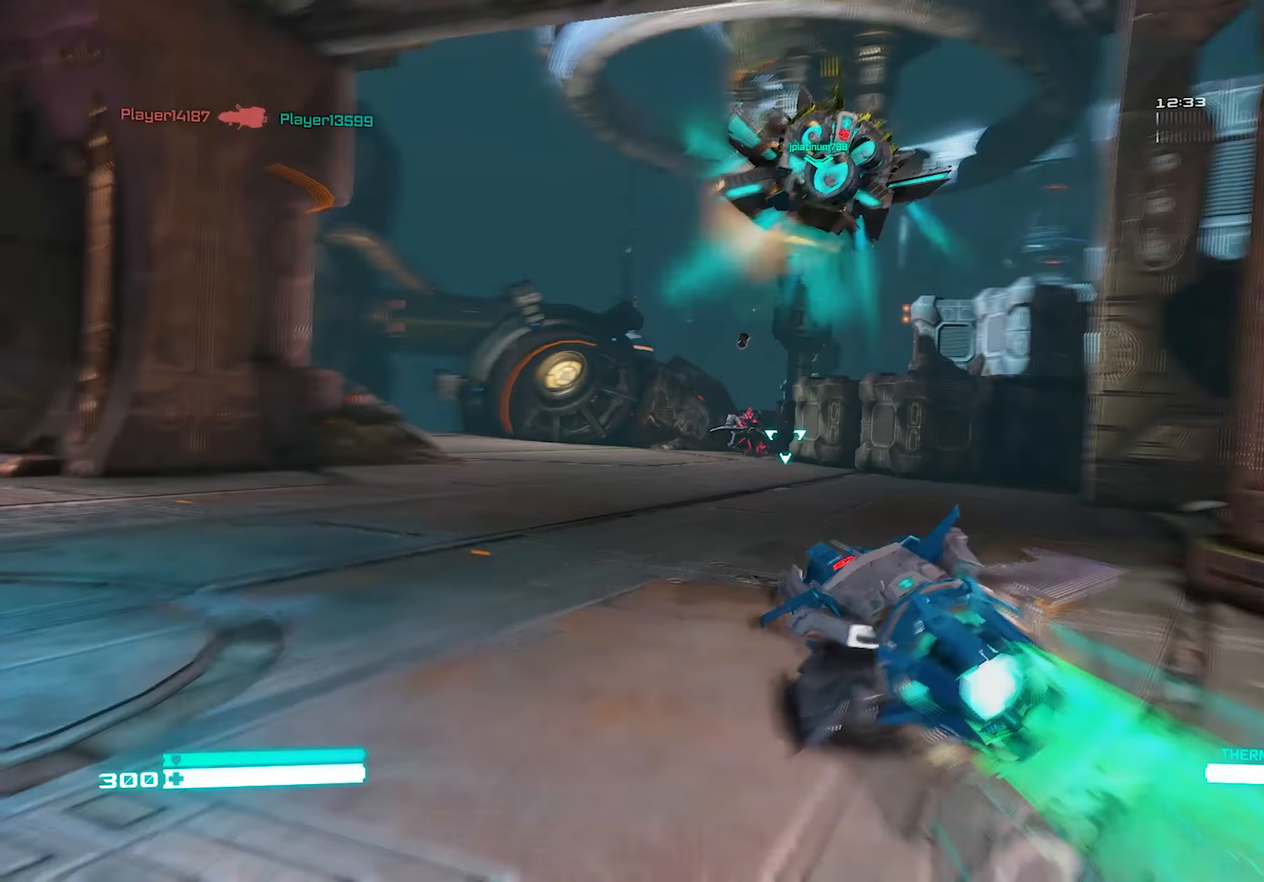
{"buttons": [], "left_stick": "down", "right_stick": "center", "events": [[140, "left_stick", "down-left"], [140, "right_stick", "left"], [240, "R2", "down"], [240, "right_stick", "center"], [260, "L2", "up"], [260, "left_stick", "down"], [340, "R2", "up"]]}
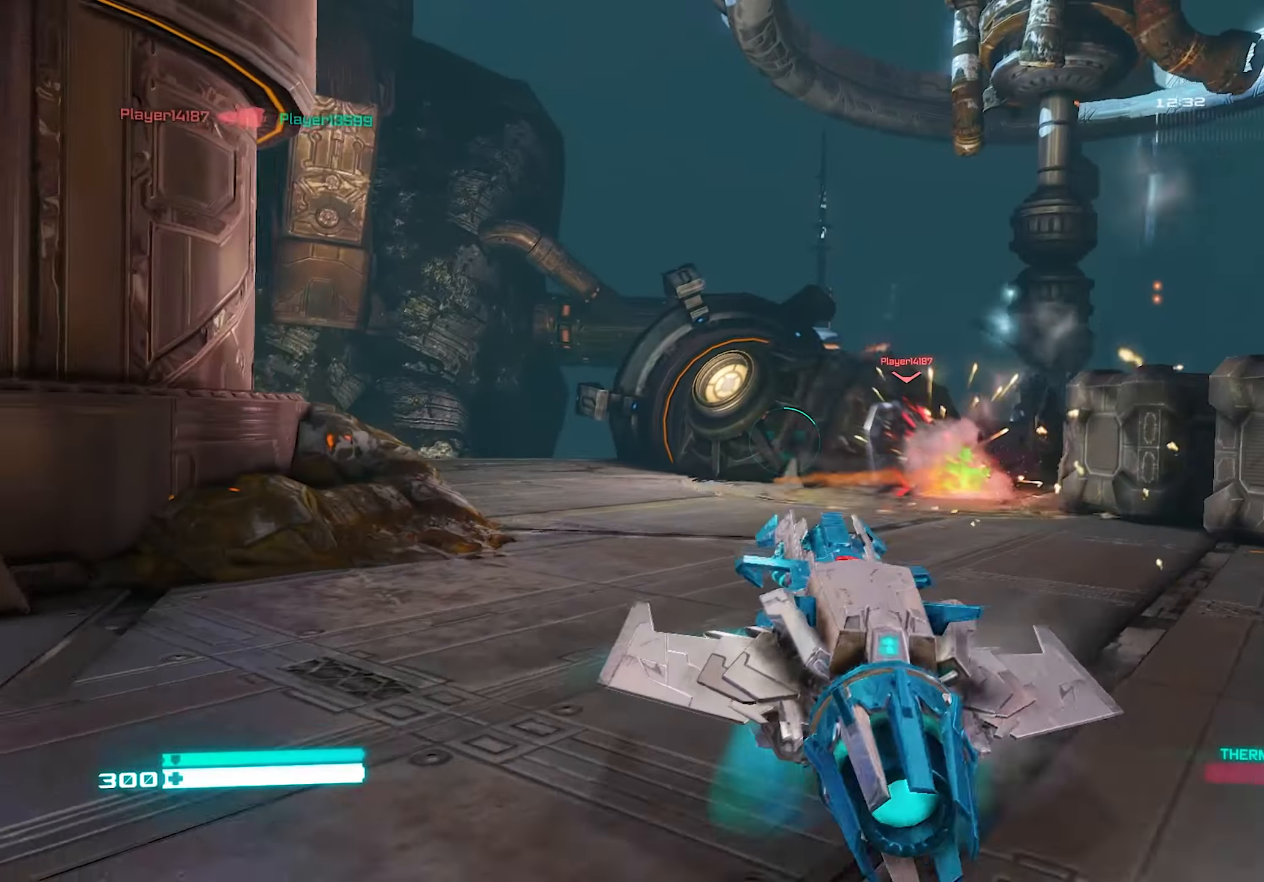
{"buttons": [], "left_stick": "left", "right_stick": "center", "events": [[40, "L3", "down"], [60, "left_stick", "center"], [180, "L3", "up"], [180, "left_stick", "left"], [380, "right_stick", "left"], [480, "right_stick", "center"]]}
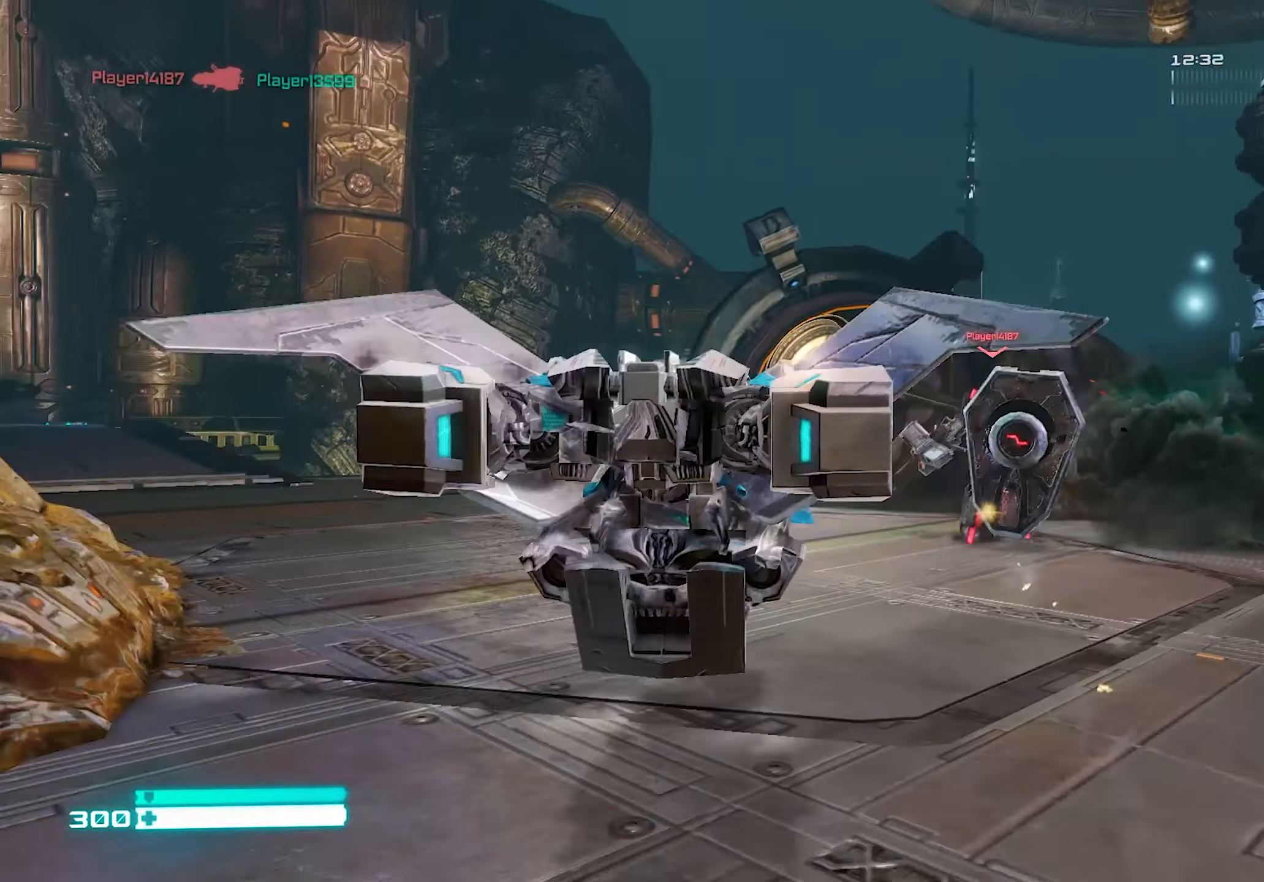
{"buttons": ["L2"], "left_stick": "down-right", "right_stick": "right", "events": [[100, "left_stick", "down"], [140, "right_stick", "right"], [180, "left_stick", "down-right"], [200, "right_stick", "center"], [340, "L2", "down"], [380, "right_stick", "right"]]}
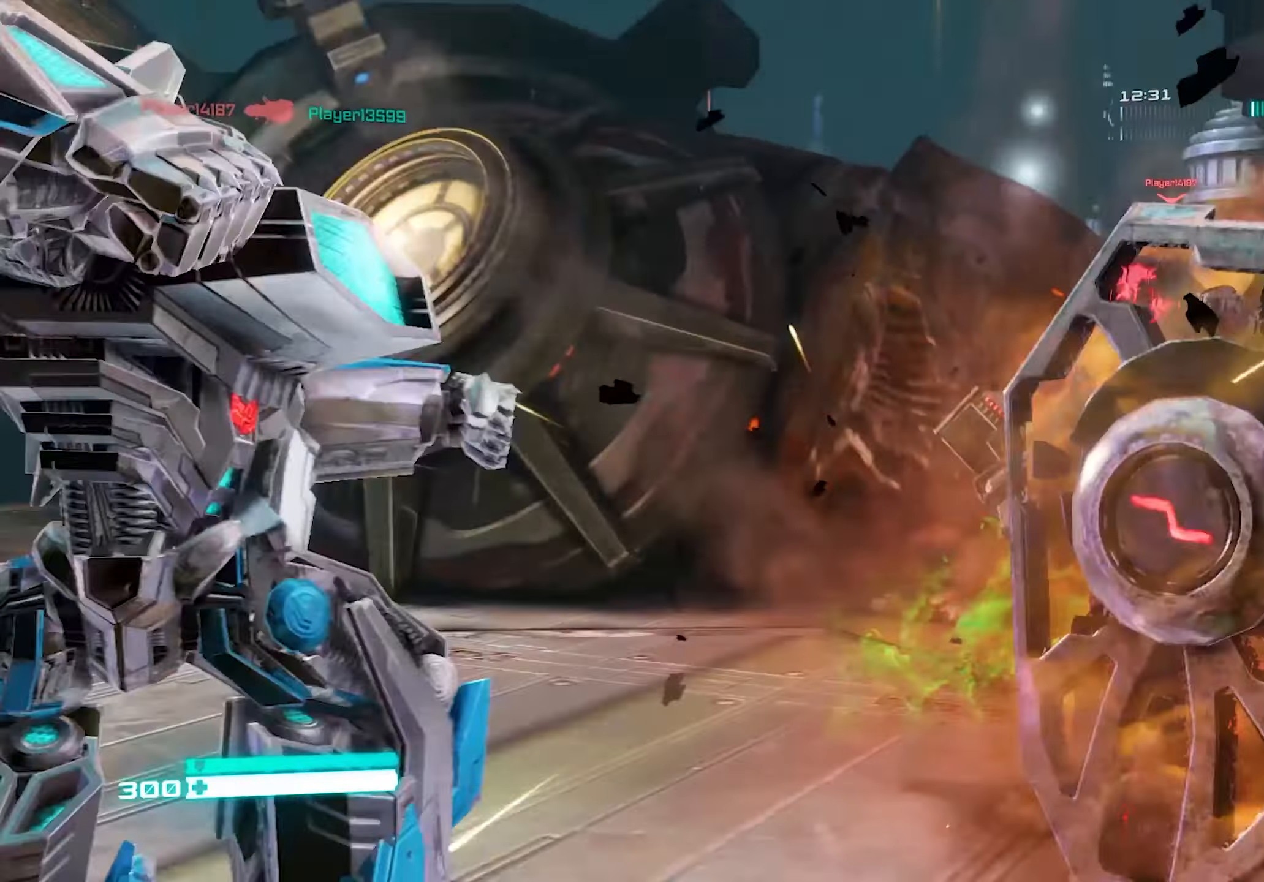
{"buttons": [], "left_stick": "up-left", "right_stick": "right", "events": [[80, "left_stick", "down"], [100, "L2", "up"], [140, "R2", "down"], [200, "left_stick", "down-left"], [240, "right_stick", "center"], [300, "right_stick", "right"], [480, "left_stick", "up-left"], [500, "R2", "up"]]}
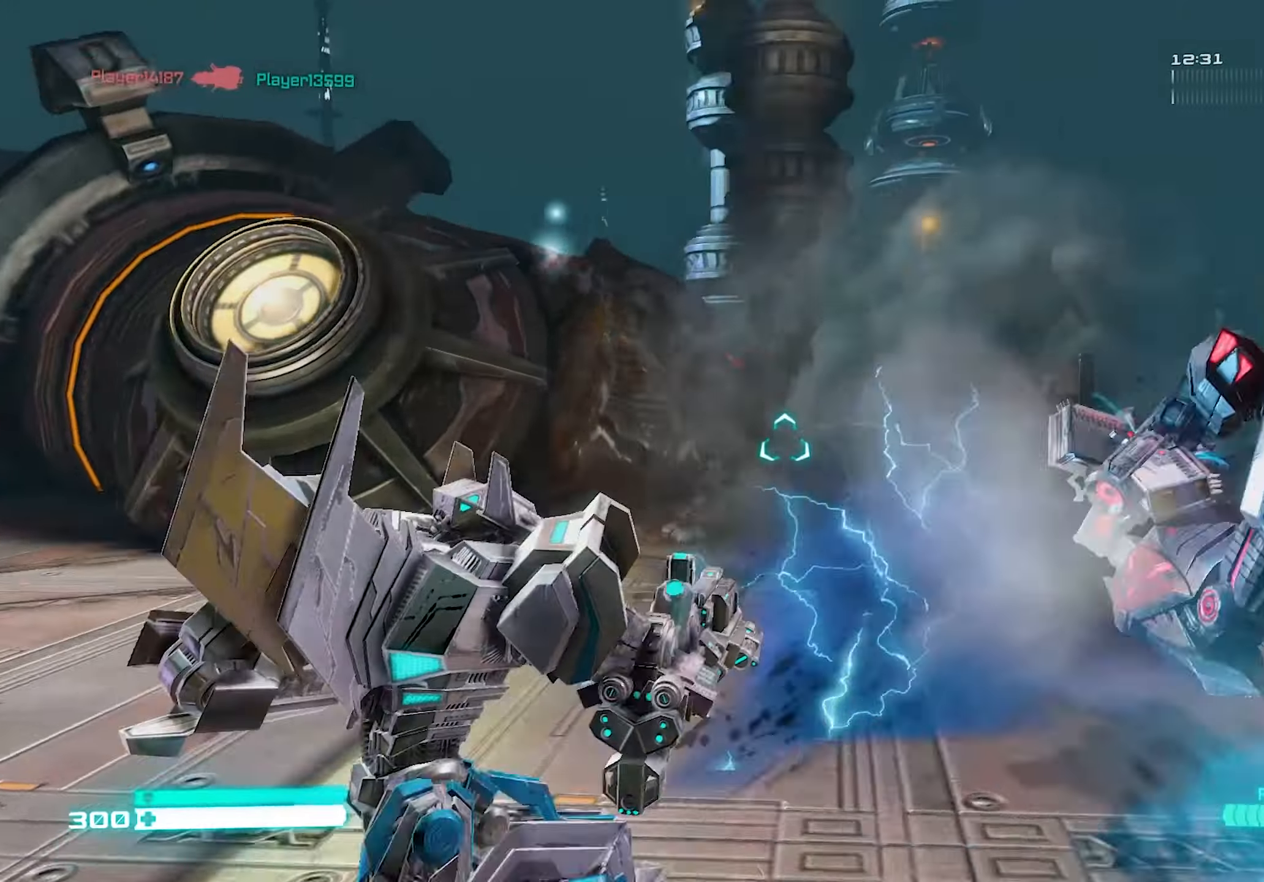
{"buttons": [], "left_stick": "up-right", "right_stick": "right", "events": [[80, "R3", "down"], [80, "left_stick", "up-right"], [360, "R3", "up"]]}
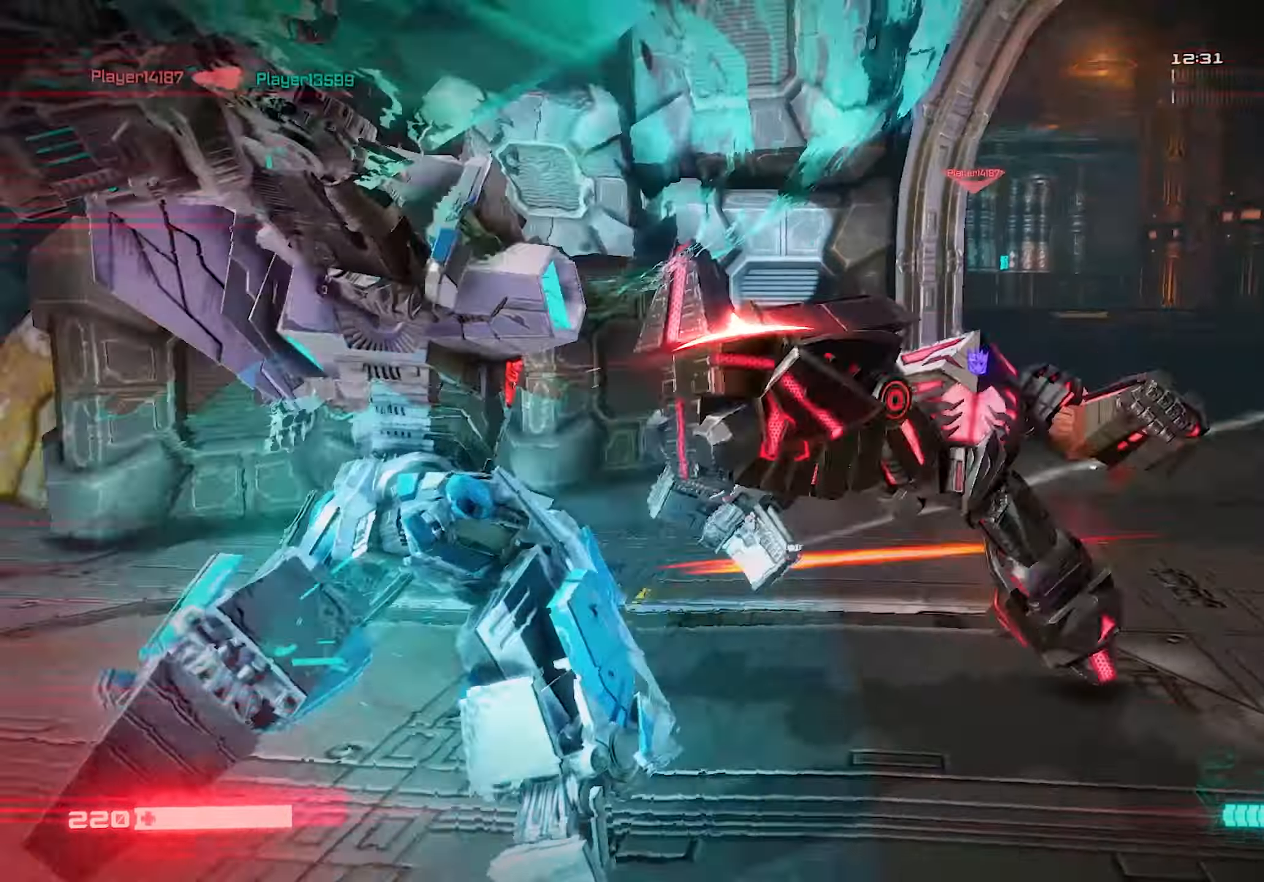
{"buttons": ["R3"], "left_stick": "down-right", "right_stick": "center", "events": [[140, "left_stick", "up-left"], [260, "left_stick", "down-left"], [340, "left_stick", "down"], [340, "right_stick", "center"], [400, "R3", "down"], [440, "left_stick", "down-right"]]}
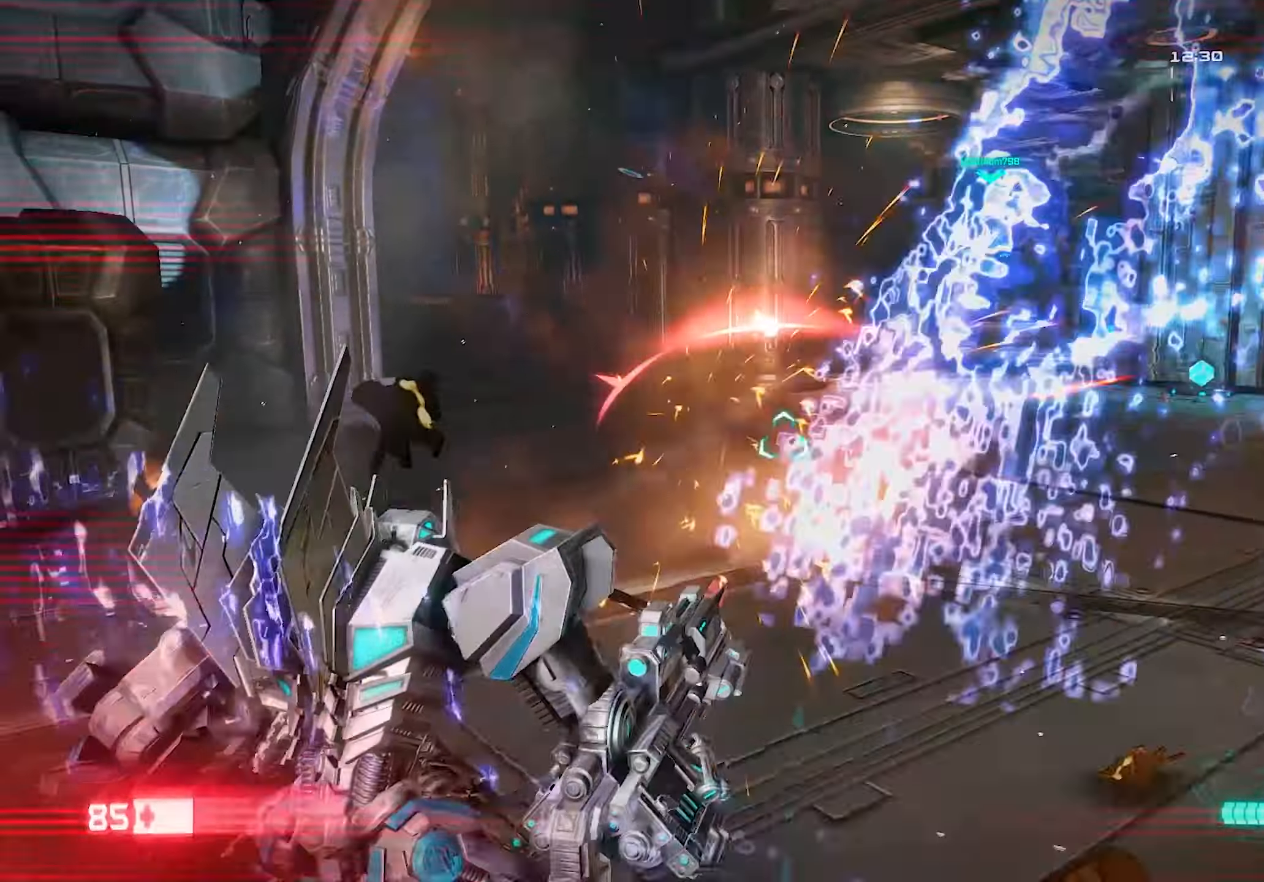
{"buttons": [], "left_stick": "up", "right_stick": "up", "events": [[200, "R3", "up"], [200, "left_stick", "down"], [260, "L1", "down"], [280, "right_stick", "up"], [340, "left_stick", "up-left"], [360, "L1", "up"], [460, "left_stick", "up"]]}
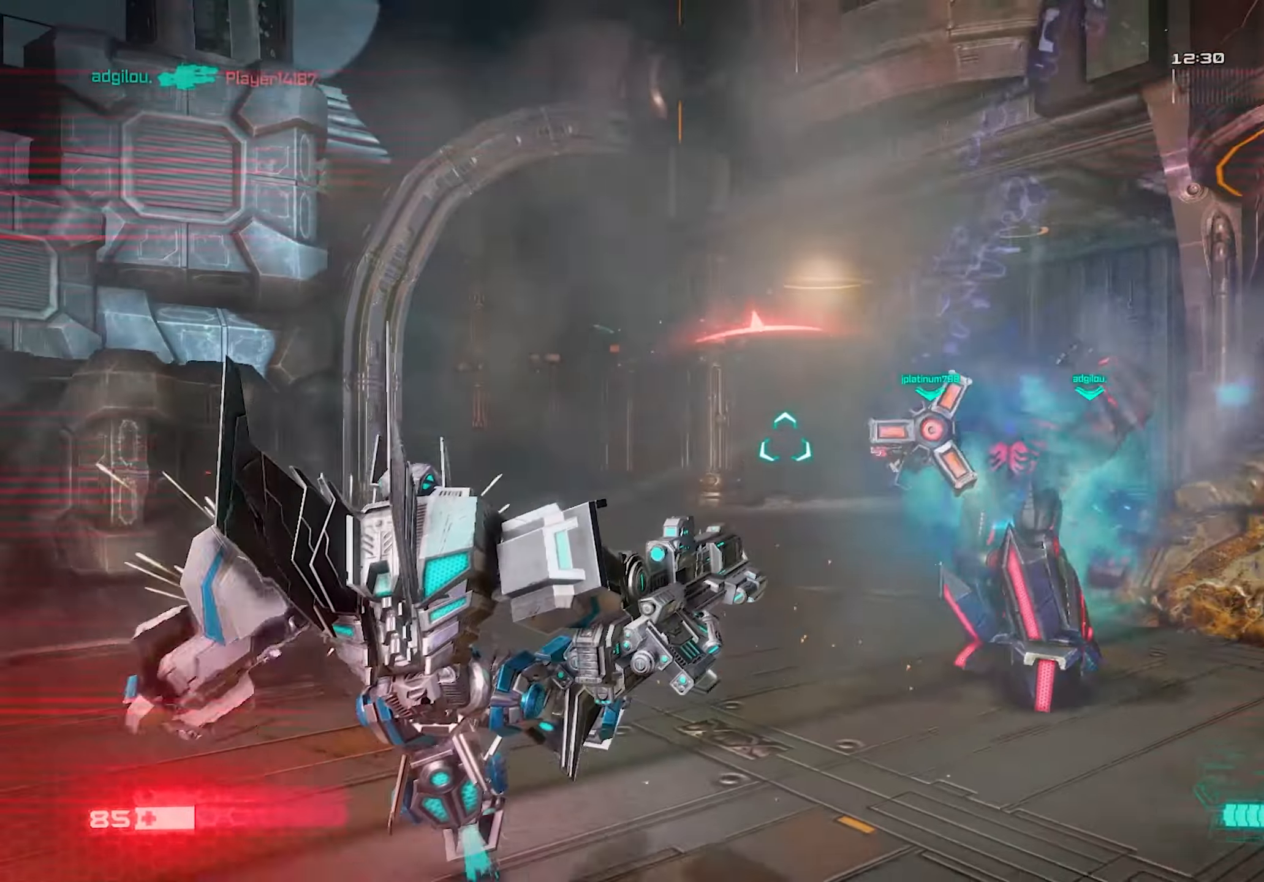
{"buttons": [], "left_stick": "down-right", "right_stick": "down-right", "events": [[40, "L3", "down"], [40, "right_stick", "up-left"], [180, "right_stick", "center"], [200, "L3", "up"], [340, "left_stick", "down-right"], [340, "right_stick", "down-right"]]}
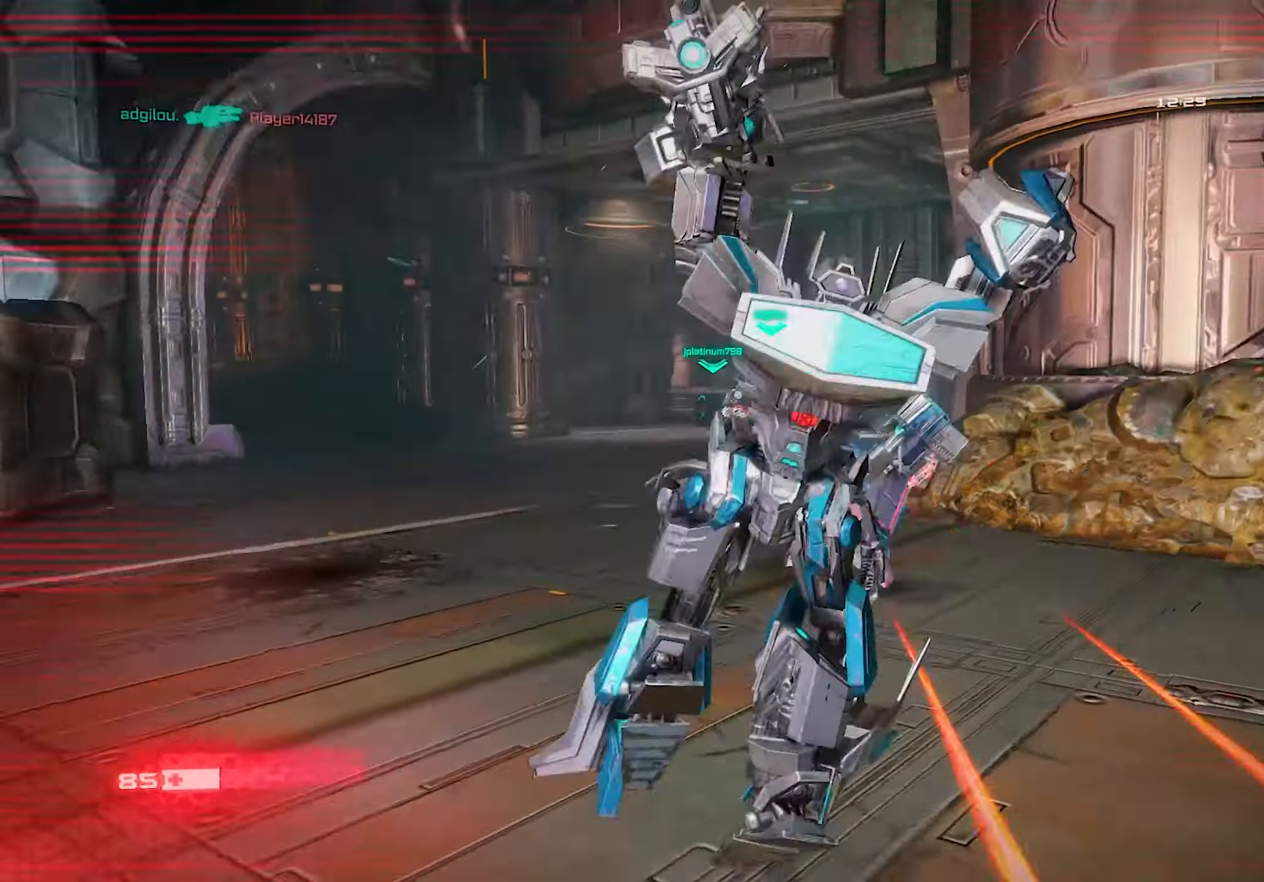
{"buttons": [], "left_stick": "left", "right_stick": "up-left", "events": [[40, "left_stick", "down"], [40, "right_stick", "down"], [240, "left_stick", "left"], [240, "right_stick", "center"], [500, "right_stick", "up-left"]]}
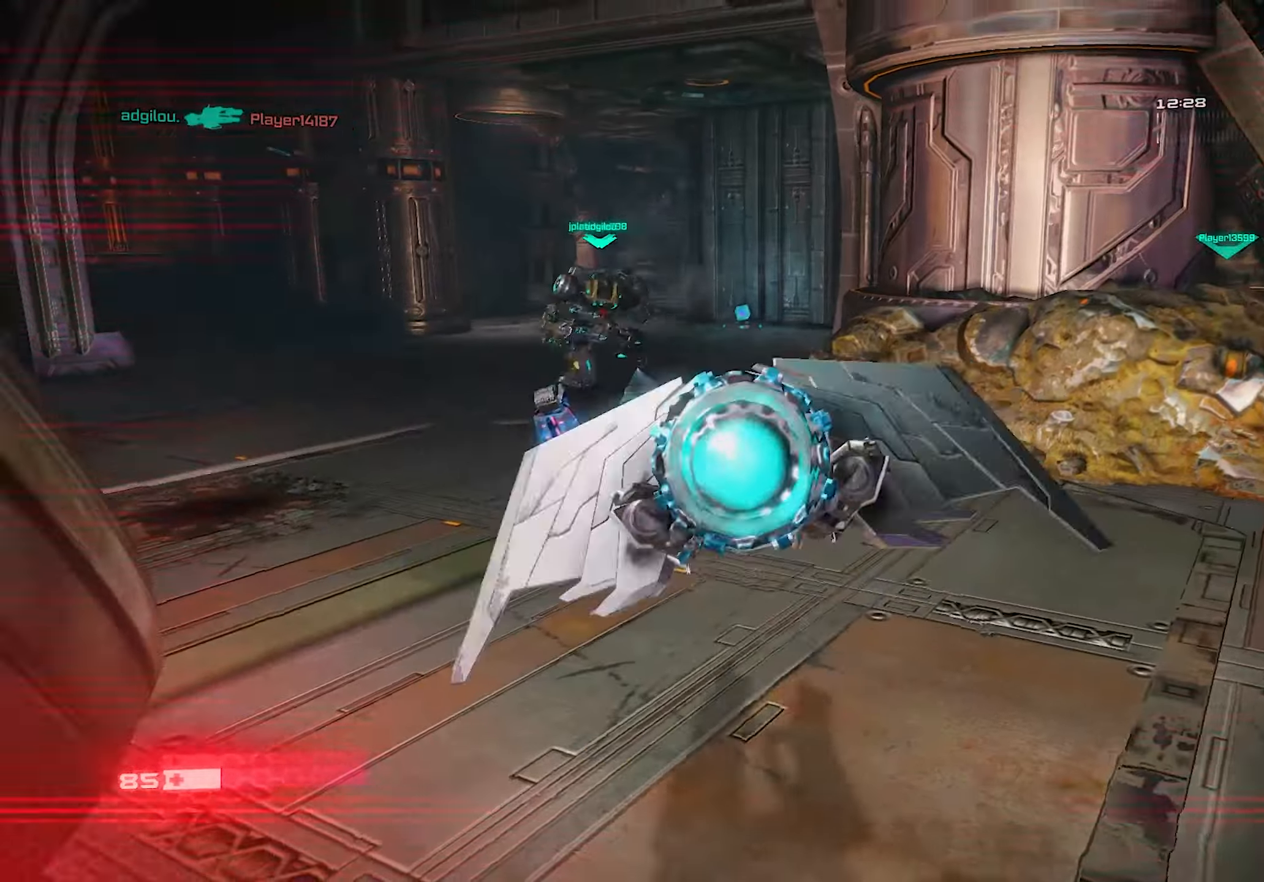
{"buttons": ["L2"], "left_stick": "up", "right_stick": "center", "events": [[40, "left_stick", "up-left"], [60, "L2", "down"], [100, "right_stick", "up"], [240, "right_stick", "center"], [280, "left_stick", "up"]]}
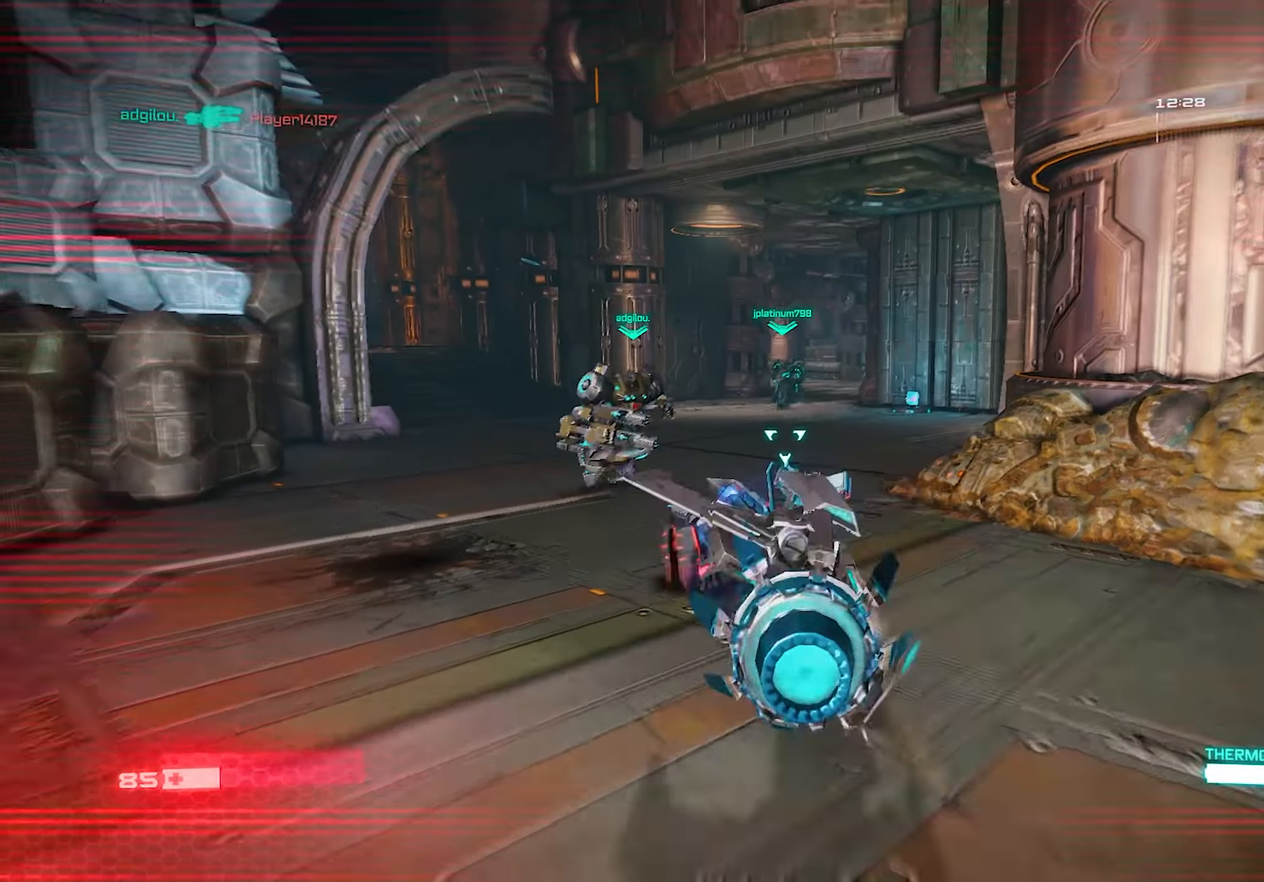
{"buttons": ["L2"], "left_stick": "up", "right_stick": "right", "events": [[400, "right_stick", "right"]]}
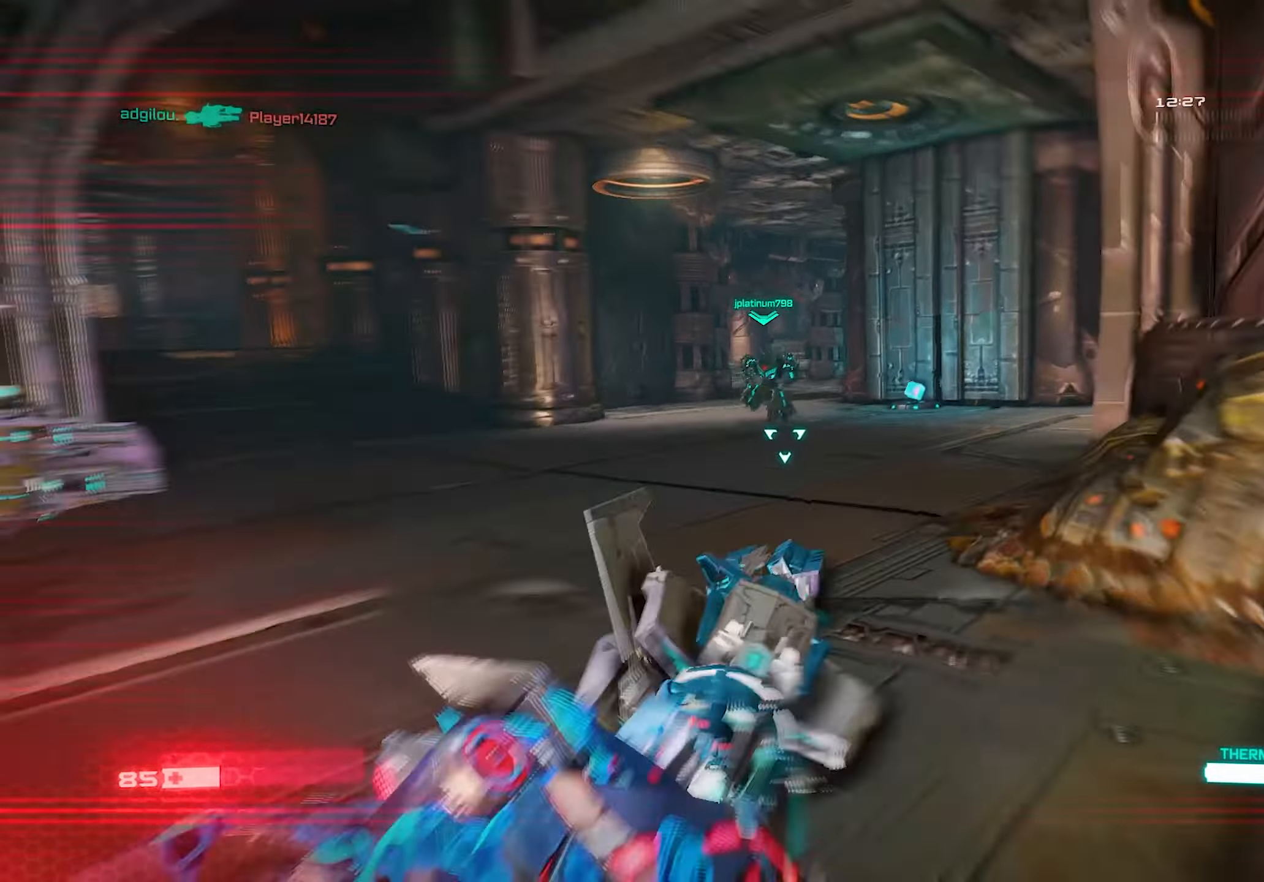
{"buttons": ["L2"], "left_stick": "center", "right_stick": "left", "events": [[100, "right_stick", "center"], [180, "right_stick", "right"], [300, "right_stick", "center"], [340, "left_stick", "center"], [440, "right_stick", "left"]]}
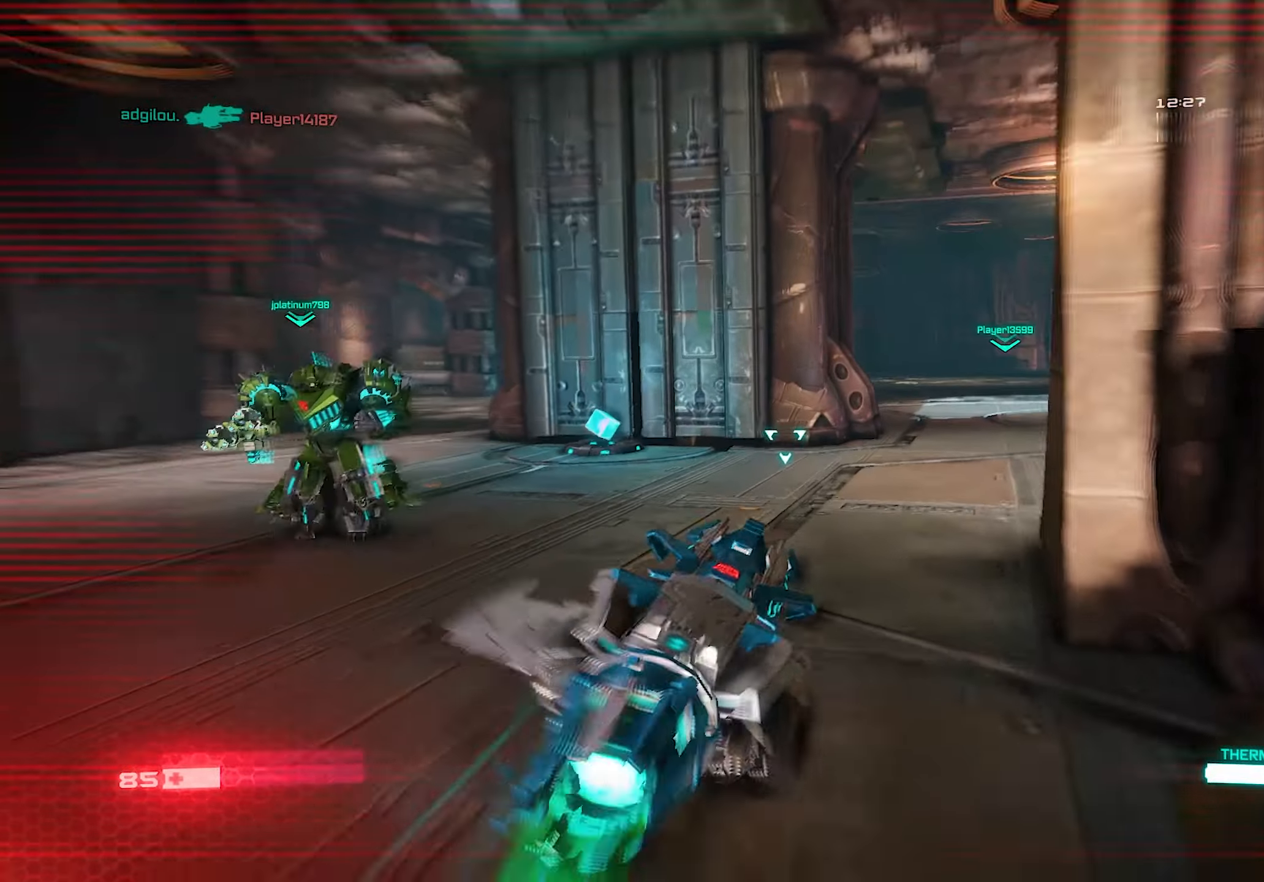
{"buttons": ["L2"], "left_stick": "center", "right_stick": "center", "events": [[200, "right_stick", "center"]]}
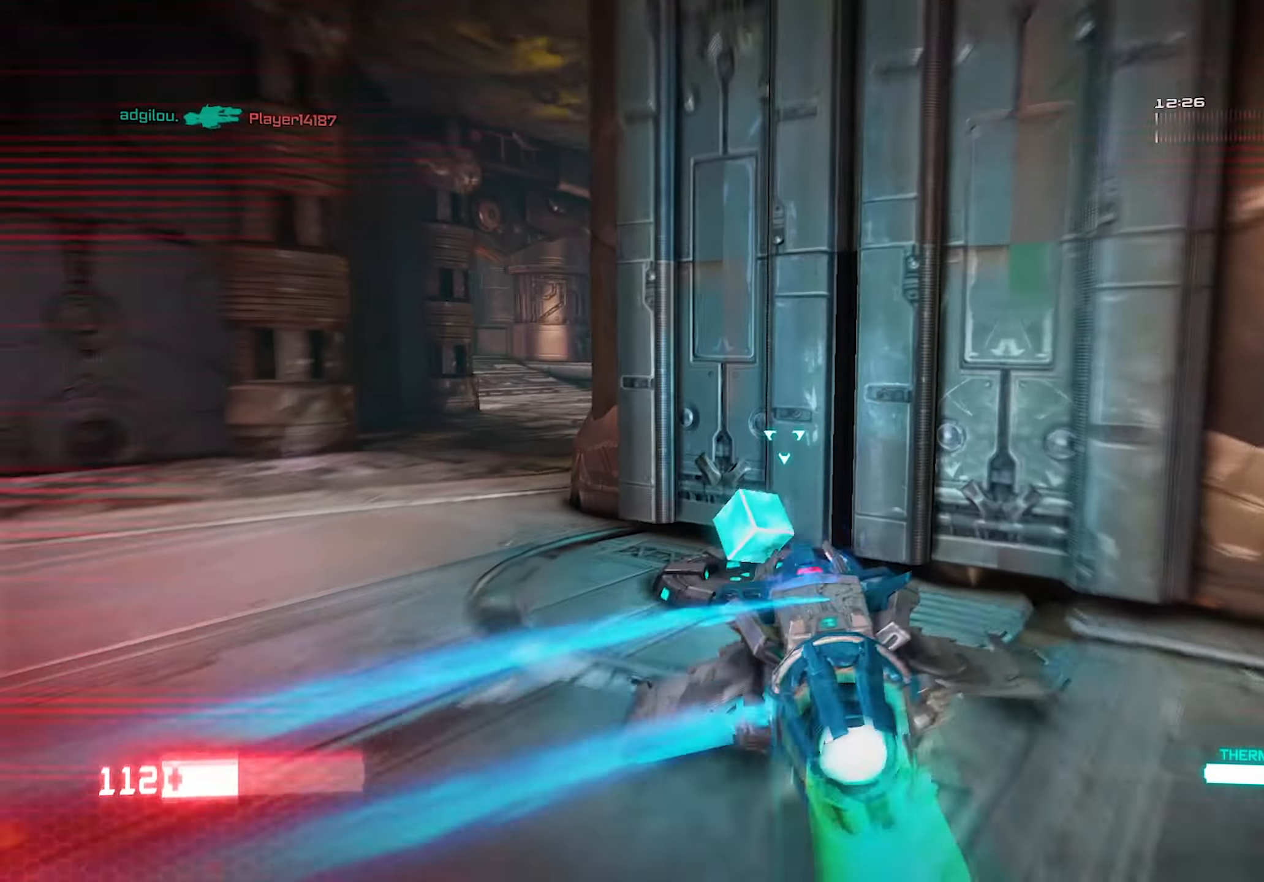
{"buttons": [], "left_stick": "left", "right_stick": "right", "events": [[60, "right_stick", "left"], [80, "left_stick", "down-left"], [180, "L2", "up"], [200, "right_stick", "down"], [240, "L3", "down"], [280, "left_stick", "down"], [280, "right_stick", "down-right"], [360, "L3", "up"], [380, "left_stick", "down-left"], [380, "right_stick", "right"], [480, "left_stick", "left"]]}